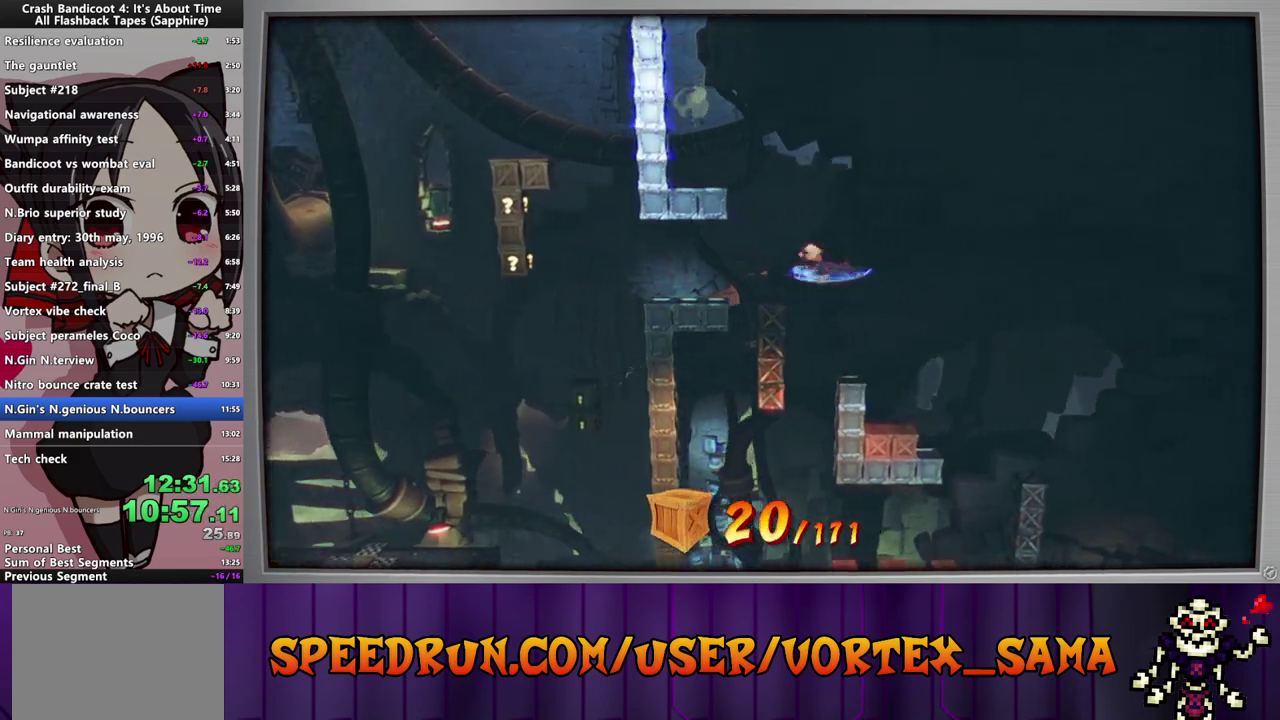
Gameplay with a controller (PlayStation layout); each line is a JSON object with the inputs held at the frame after it. "events" lists button and stick changes between this image and that frame as [ms after this image, input, new state], when the widget could be followed in between. Not read: L1 L2 L3 R1 R2 R3 right_stick.
{"buttons": ["DPAD_RIGHT"], "left_stick": "center", "events": [[80, "CROSS", "up"], [120, "SQUARE", "down"], [300, "SQUARE", "up"]]}
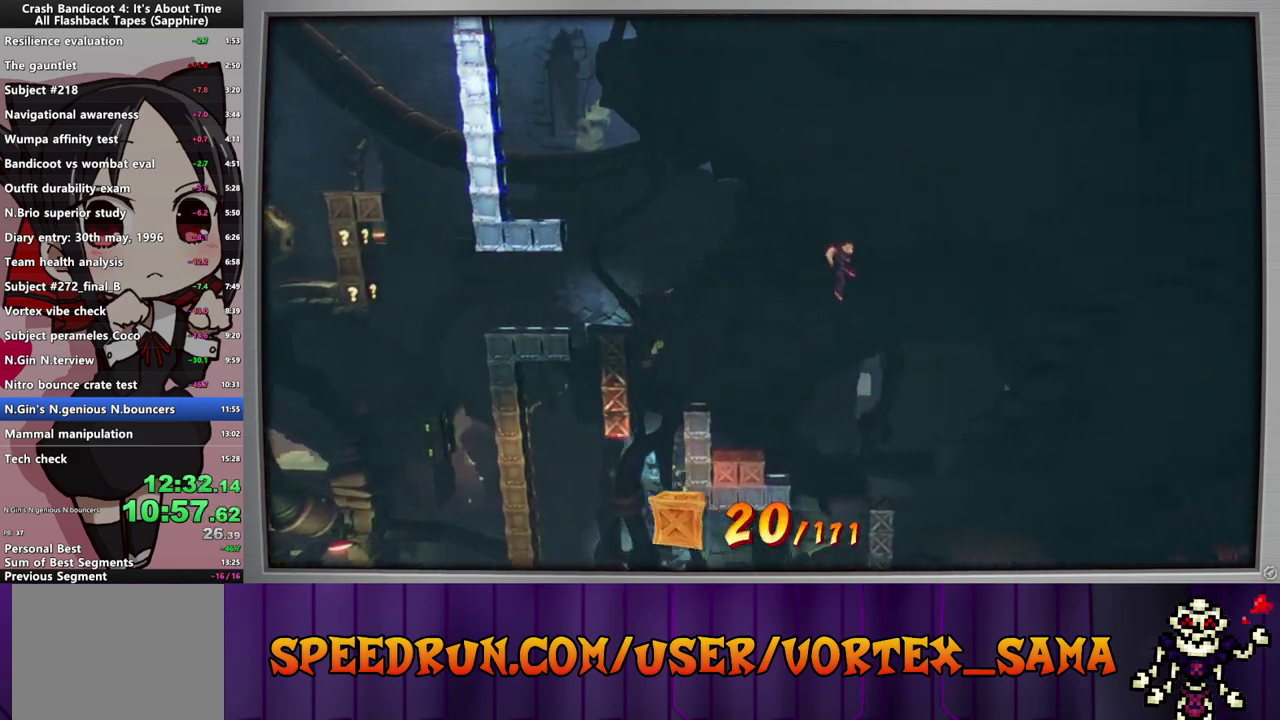
{"buttons": ["DPAD_RIGHT"], "left_stick": "center", "events": [[100, "DPAD_RIGHT", "up"], [420, "DPAD_RIGHT", "down"]]}
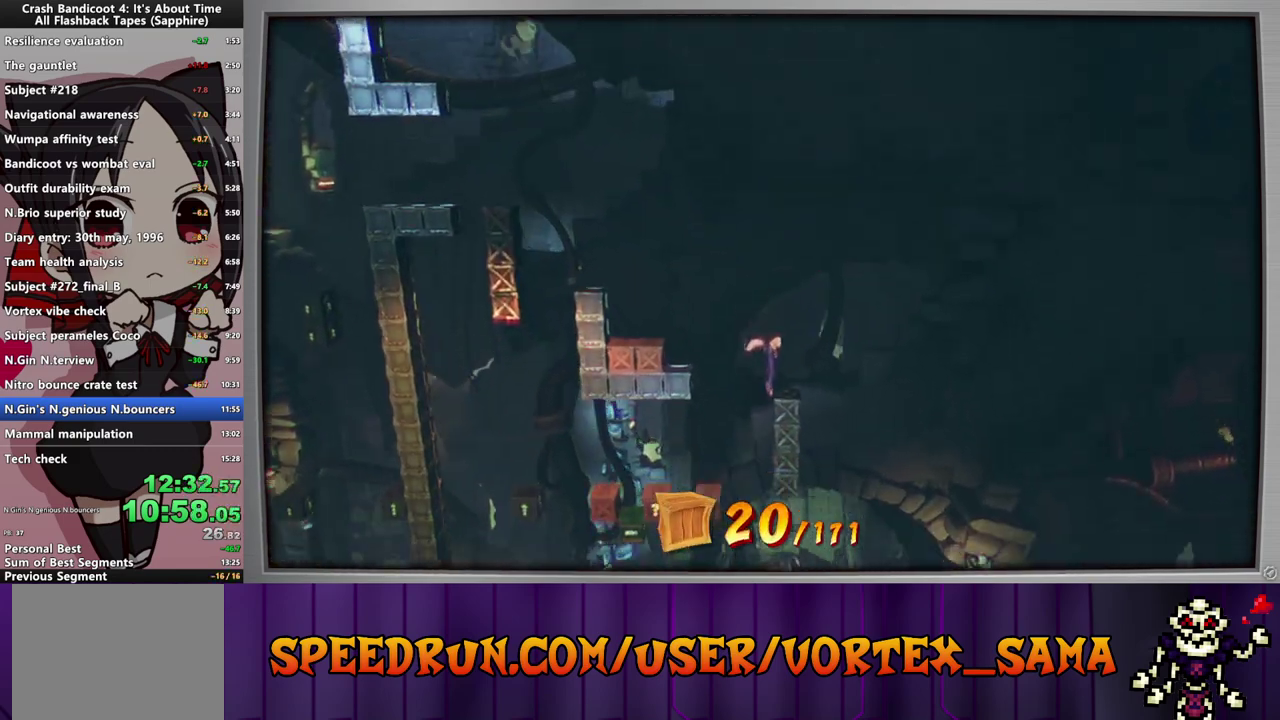
{"buttons": ["CROSS", "DPAD_RIGHT"], "left_stick": "center", "events": [[140, "CIRCLE", "down"], [280, "CIRCLE", "up"], [320, "SQUARE", "down"], [400, "CROSS", "down"], [400, "SQUARE", "up"]]}
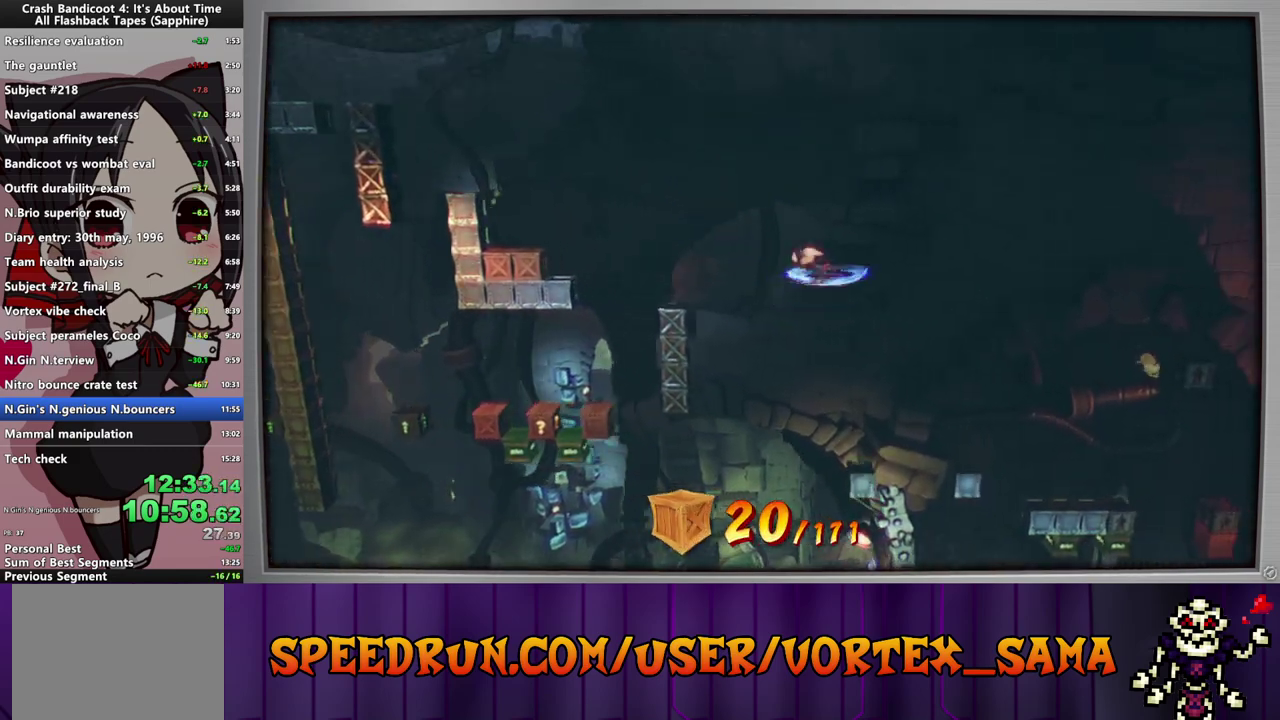
{"buttons": ["DPAD_RIGHT"], "left_stick": "center", "events": [[80, "CROSS", "up"], [160, "SQUARE", "down"], [320, "SQUARE", "up"]]}
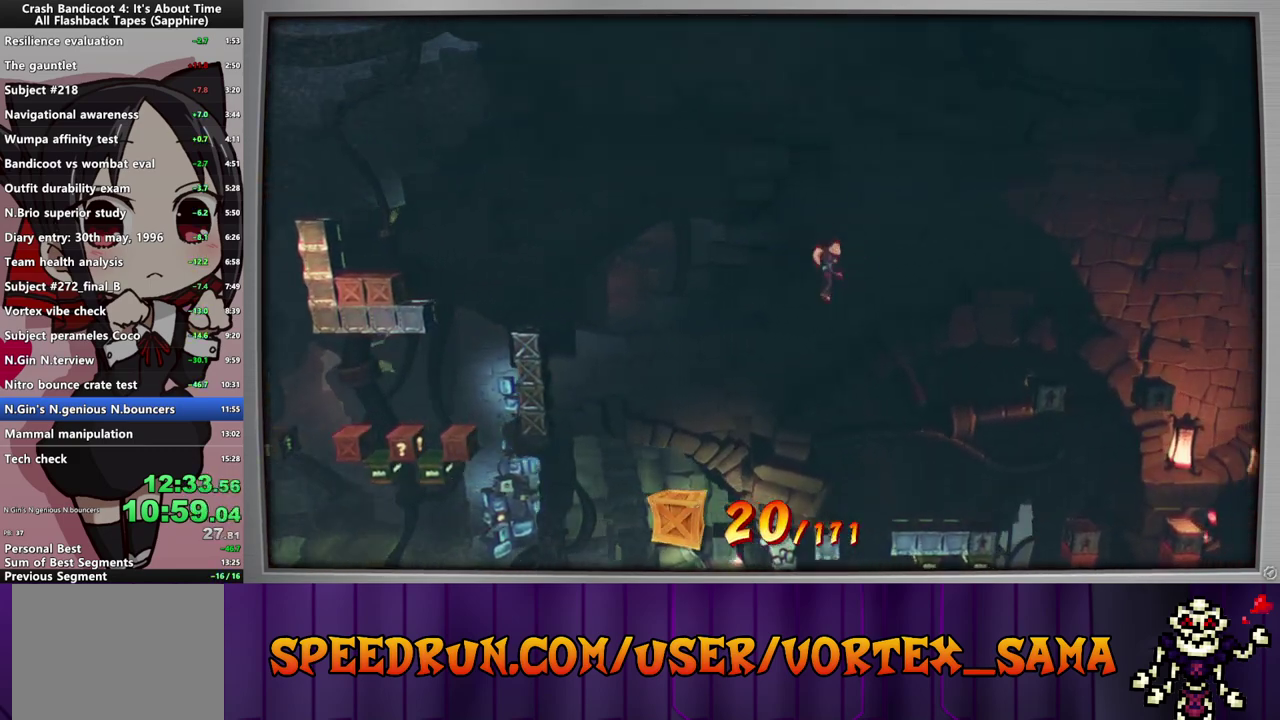
{"buttons": ["DPAD_RIGHT"], "left_stick": "center", "events": [[40, "SQUARE", "down"], [200, "SQUARE", "up"], [260, "DPAD_RIGHT", "up"], [460, "DPAD_RIGHT", "down"]]}
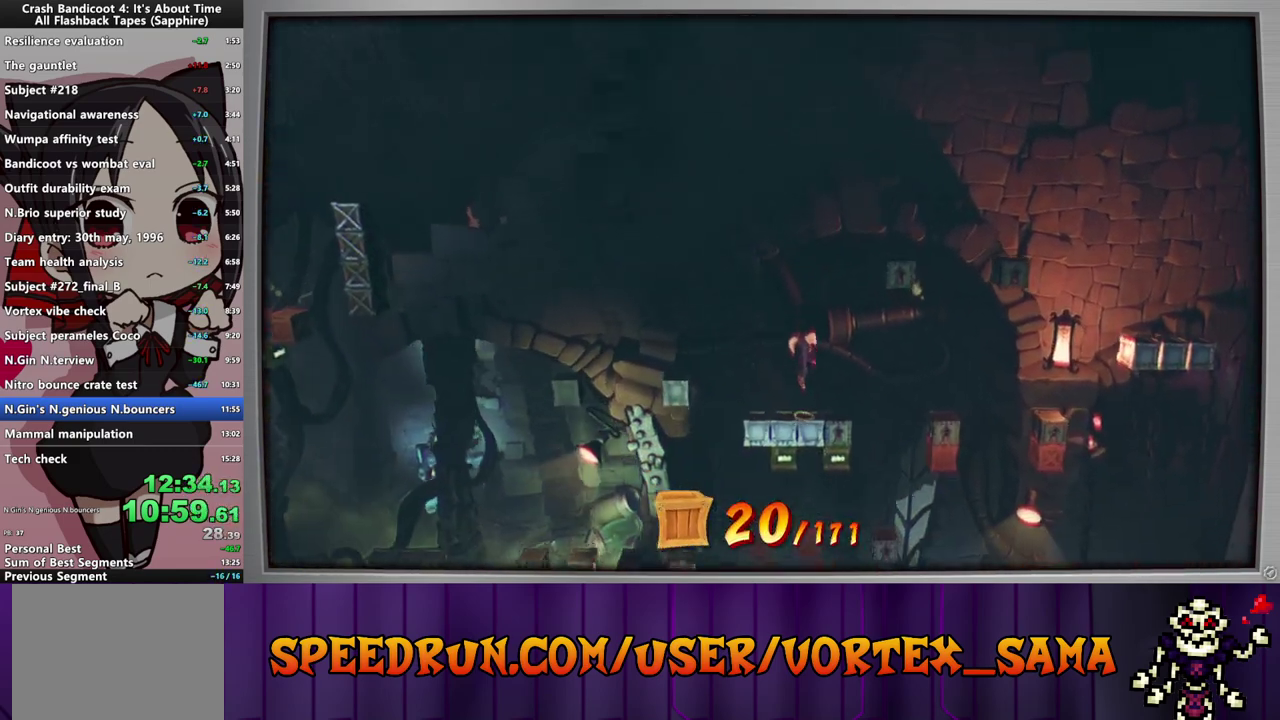
{"buttons": ["CROSS", "DPAD_RIGHT"], "left_stick": "center", "events": [[200, "CIRCLE", "down"], [340, "CIRCLE", "up"], [360, "SQUARE", "down"], [460, "CROSS", "down"], [460, "SQUARE", "up"]]}
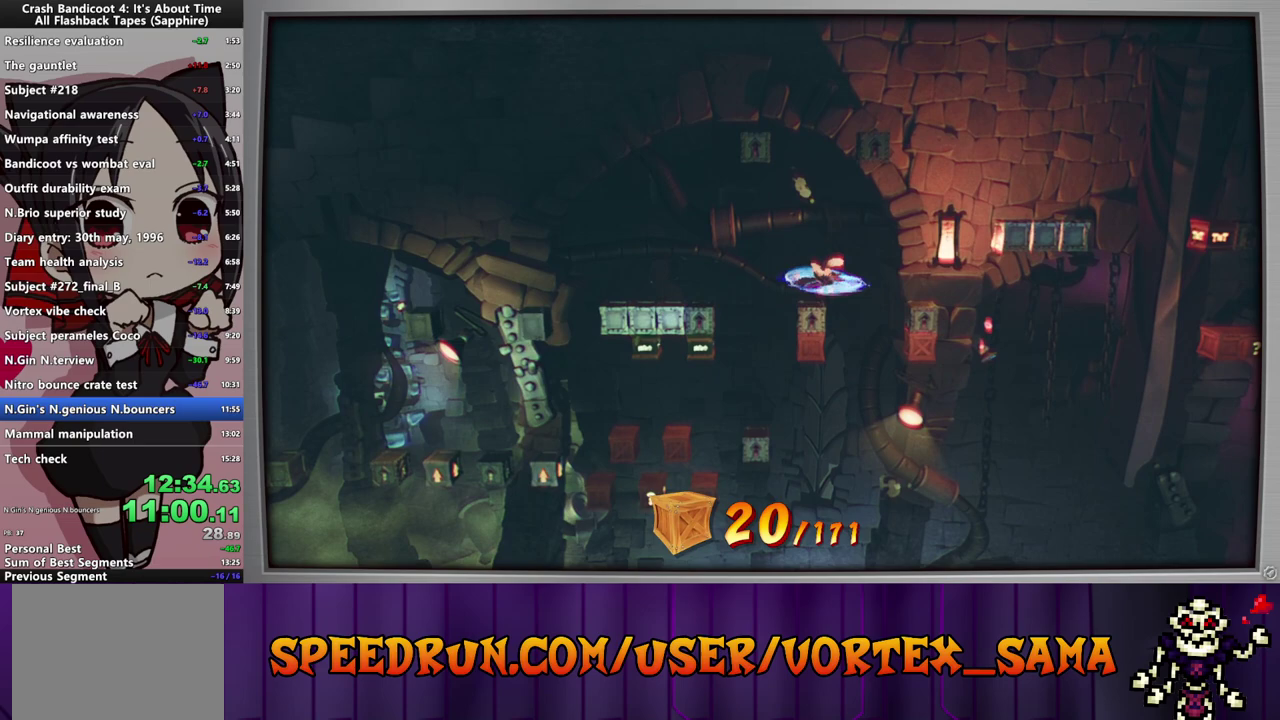
{"buttons": ["CROSS", "DPAD_RIGHT"], "left_stick": "center", "events": [[160, "CROSS", "up"], [420, "CROSS", "down"]]}
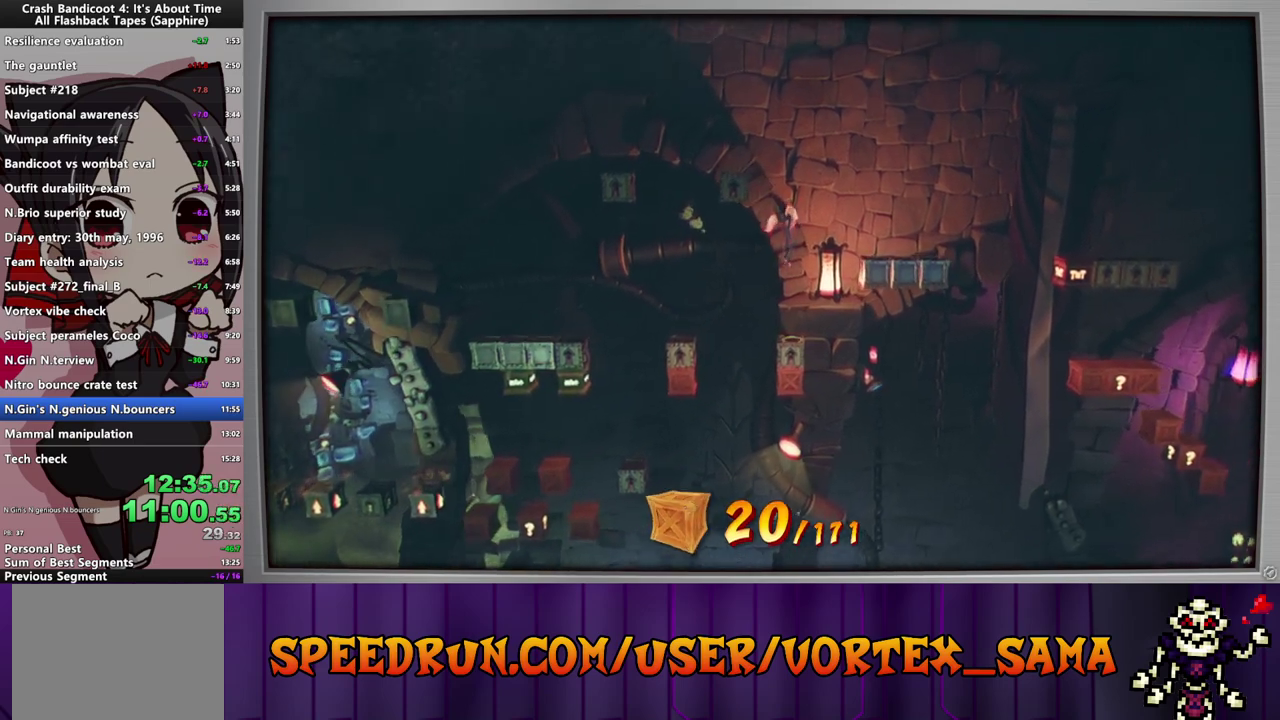
{"buttons": ["DPAD_RIGHT"], "left_stick": "center", "events": [[40, "SQUARE", "down"], [100, "CROSS", "up"], [220, "SQUARE", "up"]]}
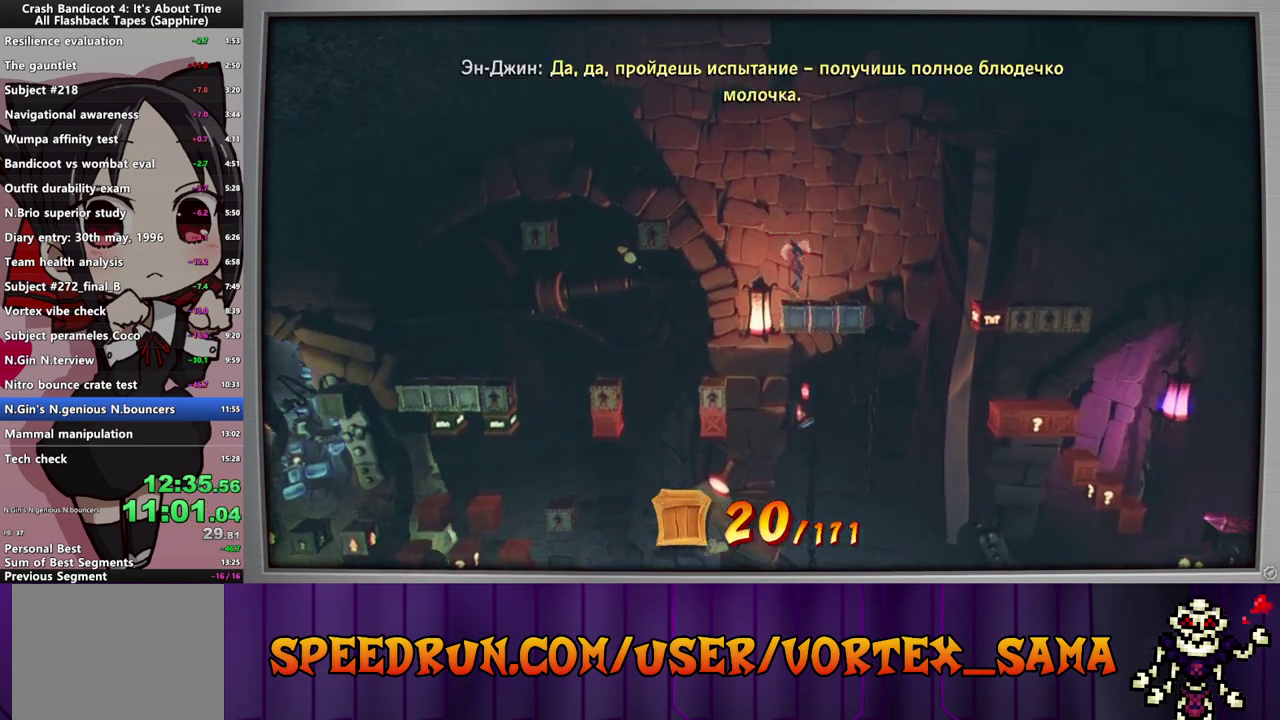
{"buttons": ["CROSS", "DPAD_RIGHT"], "left_stick": "center", "events": [[60, "CIRCLE", "down"], [180, "CIRCLE", "up"], [260, "CROSS", "down"]]}
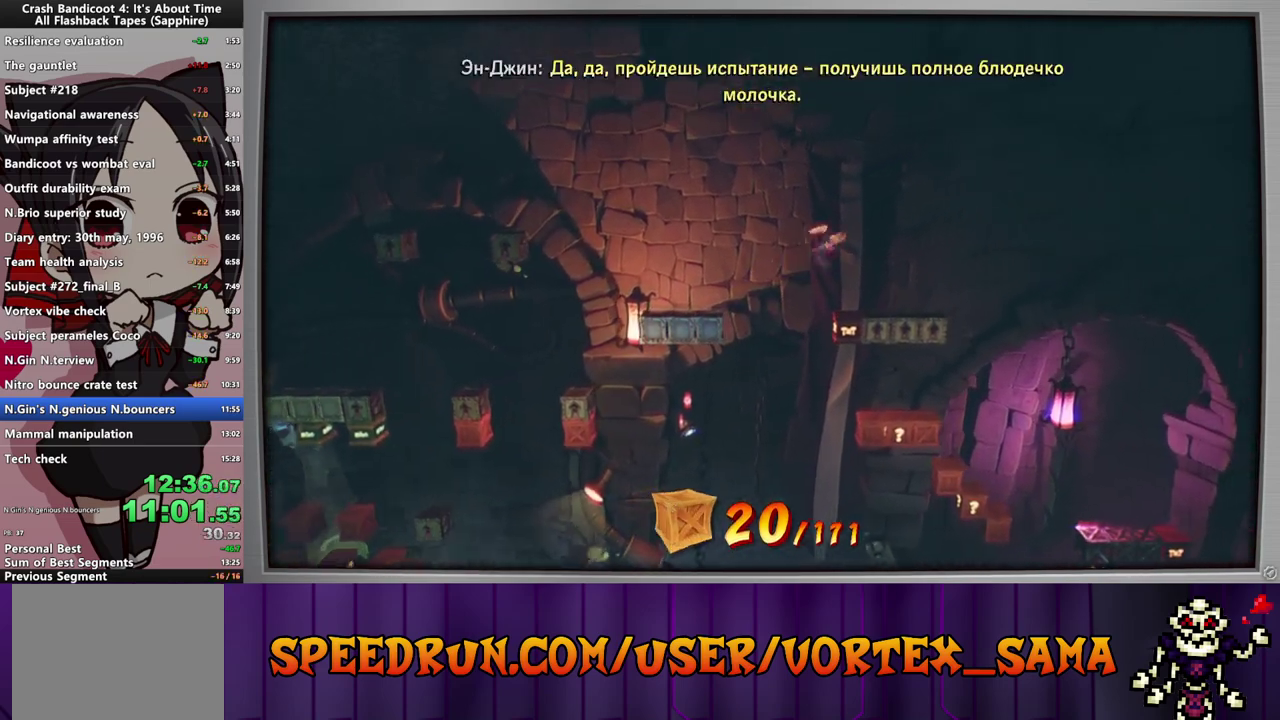
{"buttons": ["CROSS", "DPAD_RIGHT"], "left_stick": "center", "events": []}
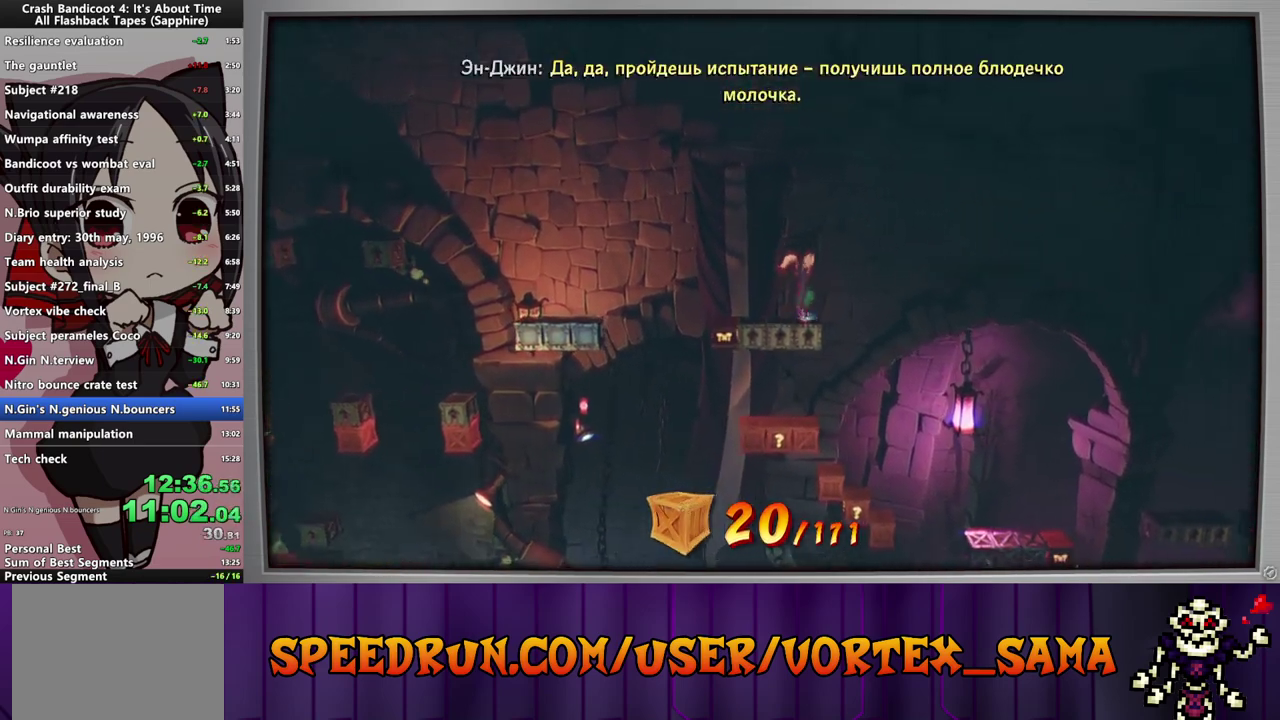
{"buttons": ["SQUARE", "DPAD_RIGHT"], "left_stick": "center", "events": [[100, "SQUARE", "down"], [240, "CROSS", "up"], [280, "SQUARE", "up"], [420, "SQUARE", "down"]]}
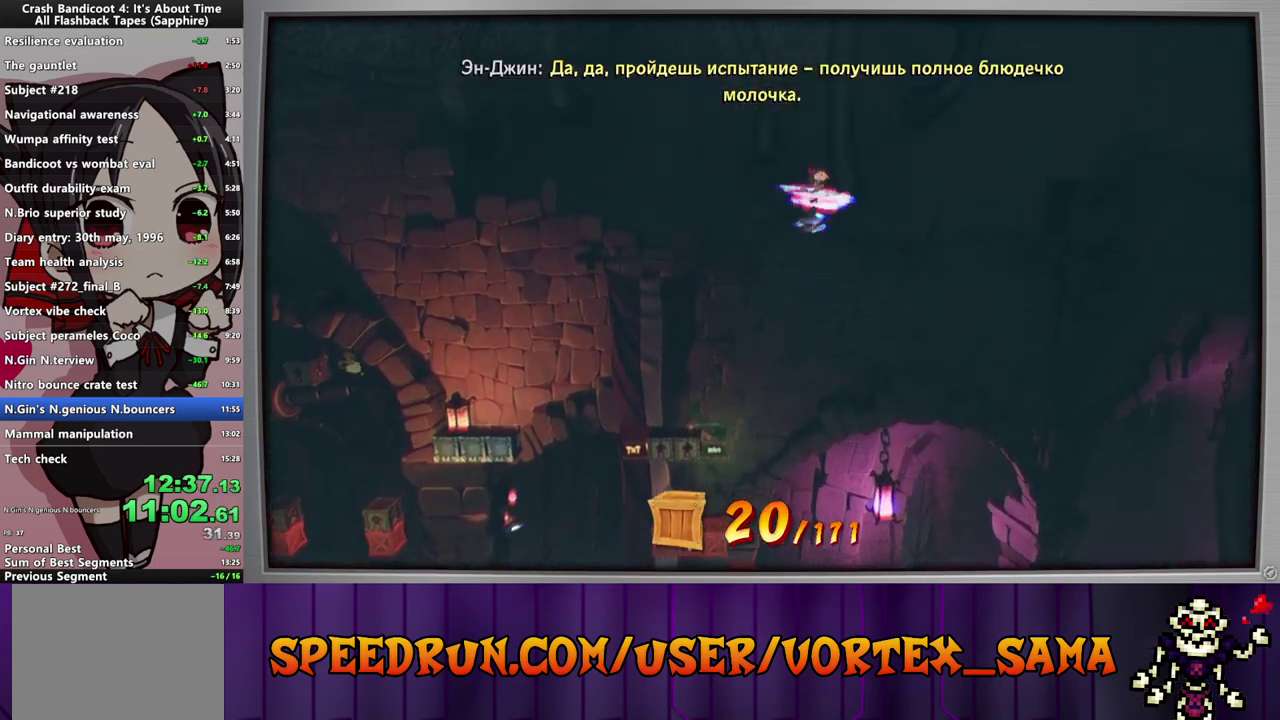
{"buttons": ["DPAD_RIGHT"], "left_stick": "center", "events": [[80, "SQUARE", "up"], [280, "SQUARE", "down"], [460, "SQUARE", "up"]]}
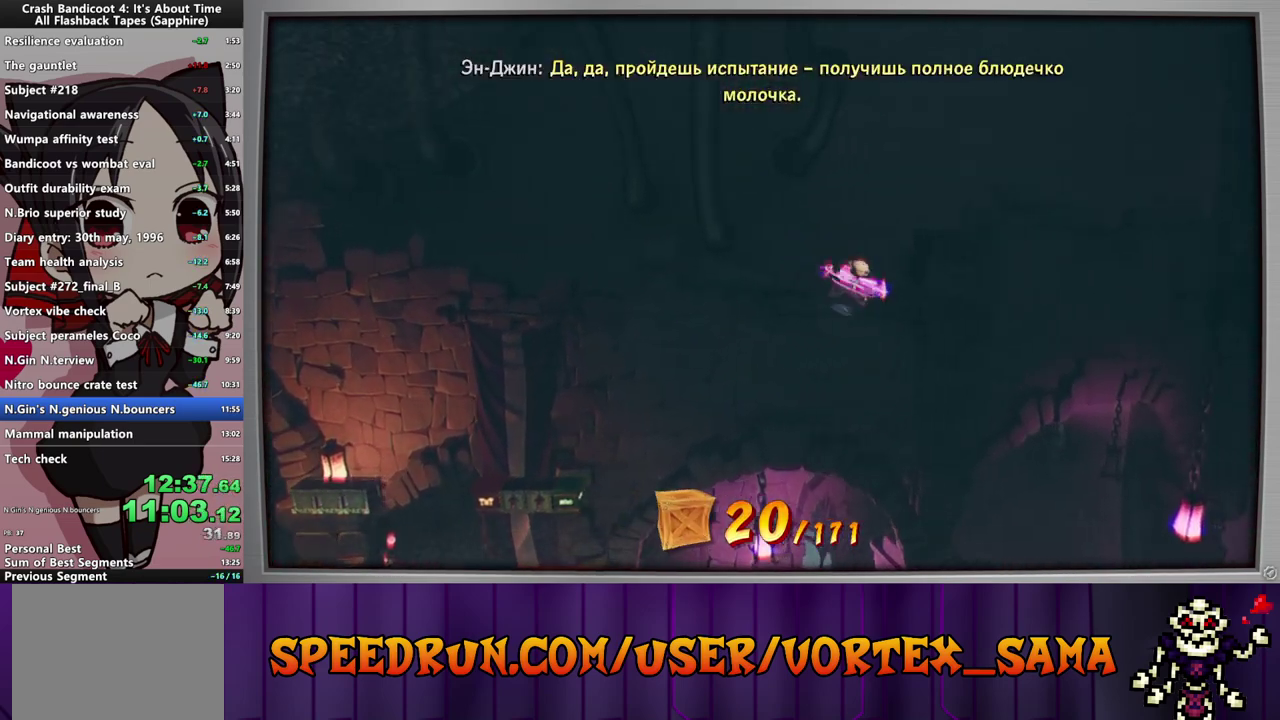
{"buttons": ["CROSS", "DPAD_RIGHT"], "left_stick": "center", "events": [[460, "CROSS", "down"]]}
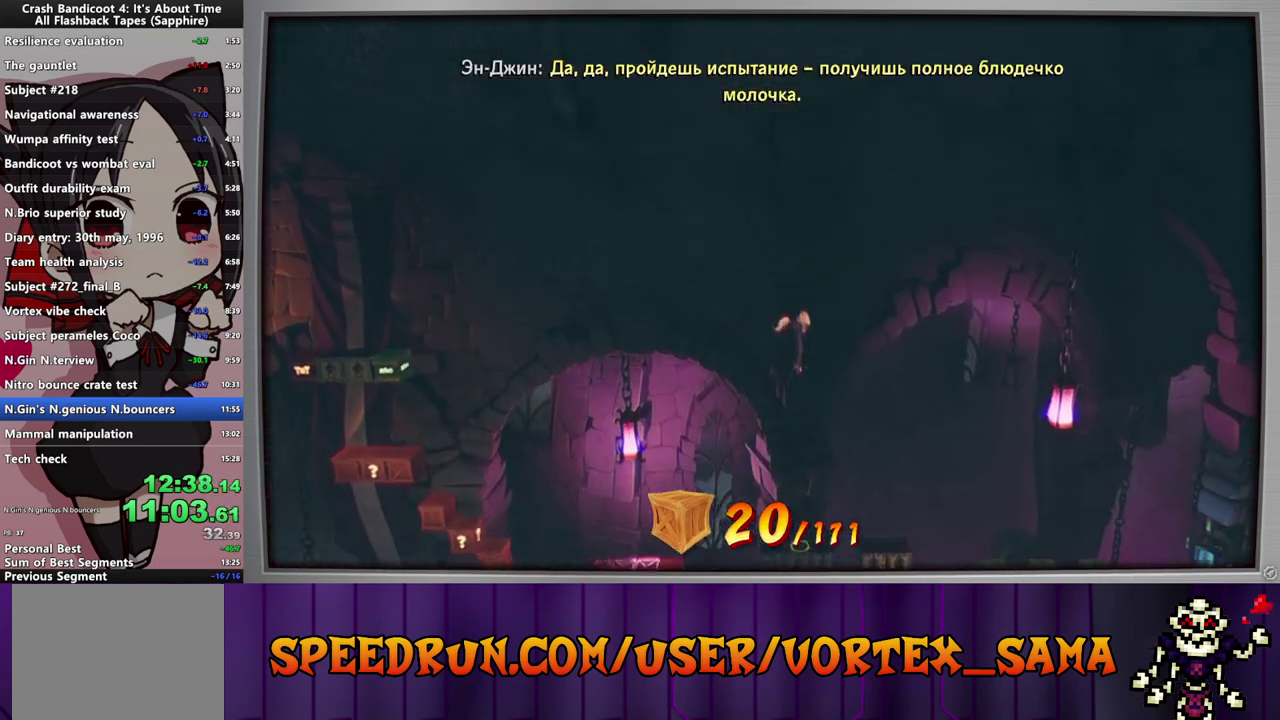
{"buttons": ["CROSS", "DPAD_RIGHT"], "left_stick": "center", "events": []}
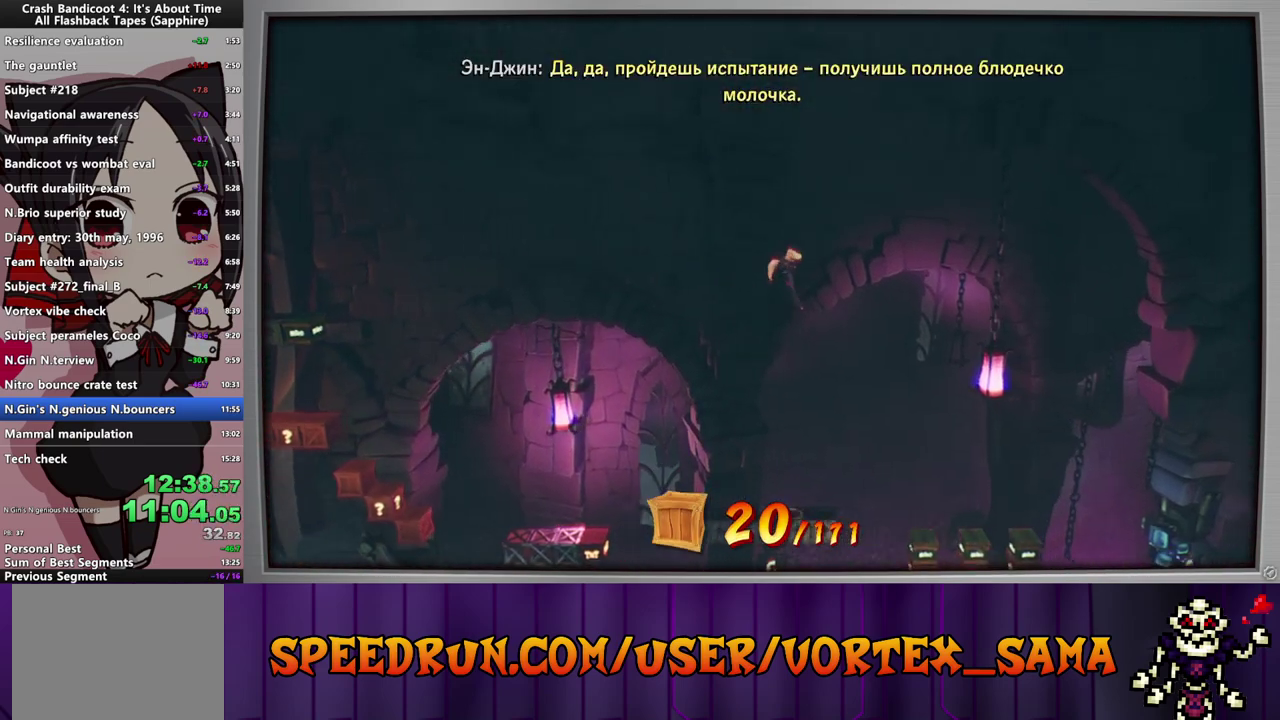
{"buttons": ["CROSS", "DPAD_RIGHT"], "left_stick": "center", "events": [[40, "DPAD_RIGHT", "up"], [400, "DPAD_RIGHT", "down"]]}
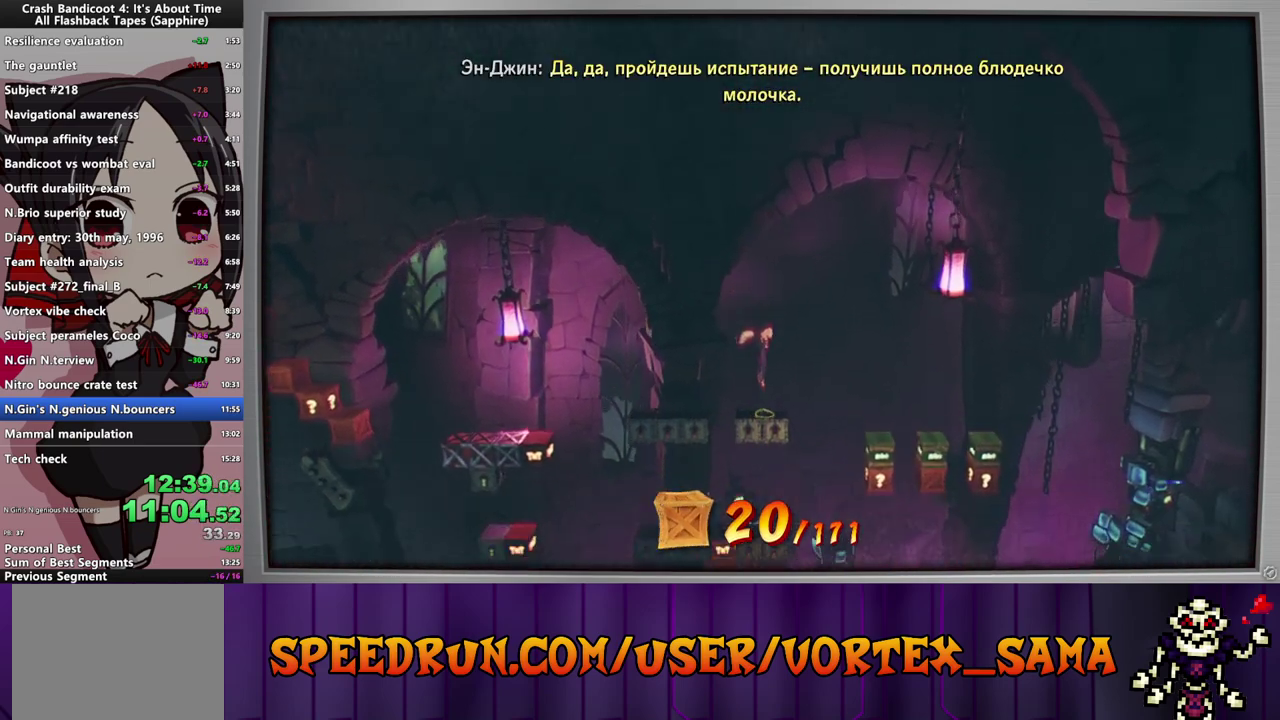
{"buttons": ["DPAD_RIGHT"], "left_stick": "center", "events": [[140, "SQUARE", "down"], [320, "CROSS", "up"], [360, "SQUARE", "up"]]}
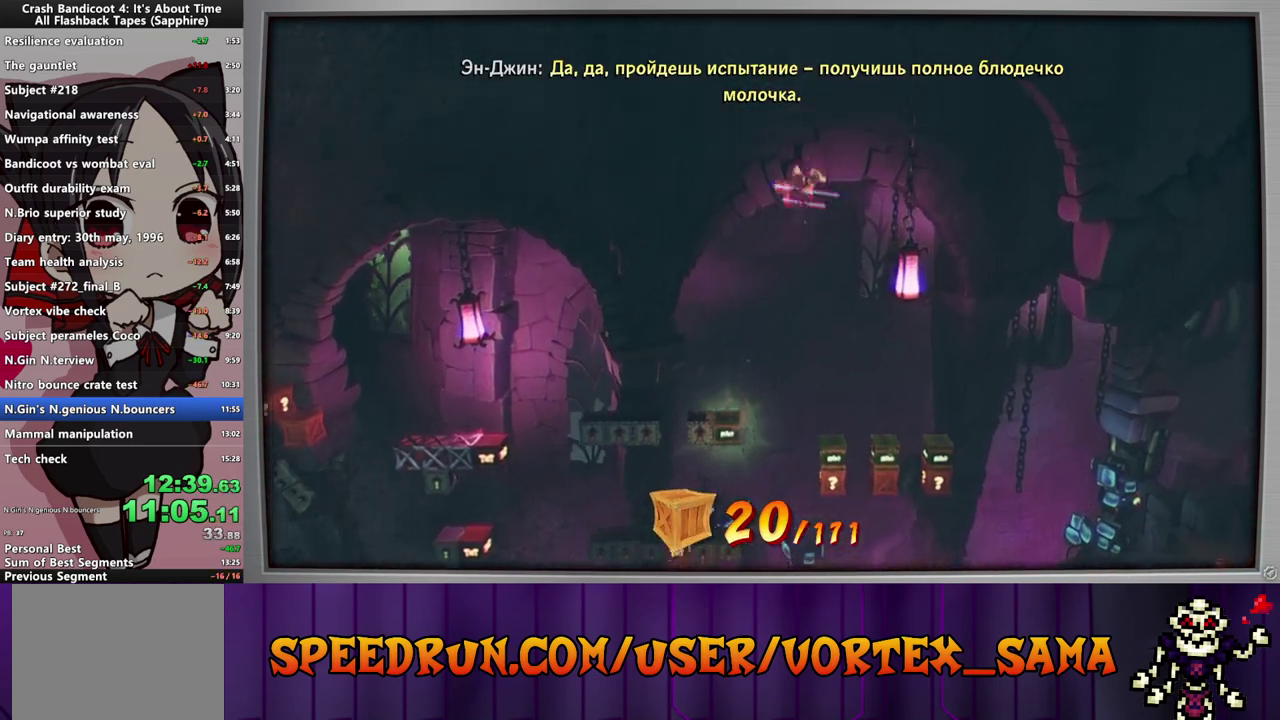
{"buttons": ["SQUARE", "DPAD_RIGHT"], "left_stick": "center", "events": [[20, "SQUARE", "down"], [160, "SQUARE", "up"], [380, "SQUARE", "down"]]}
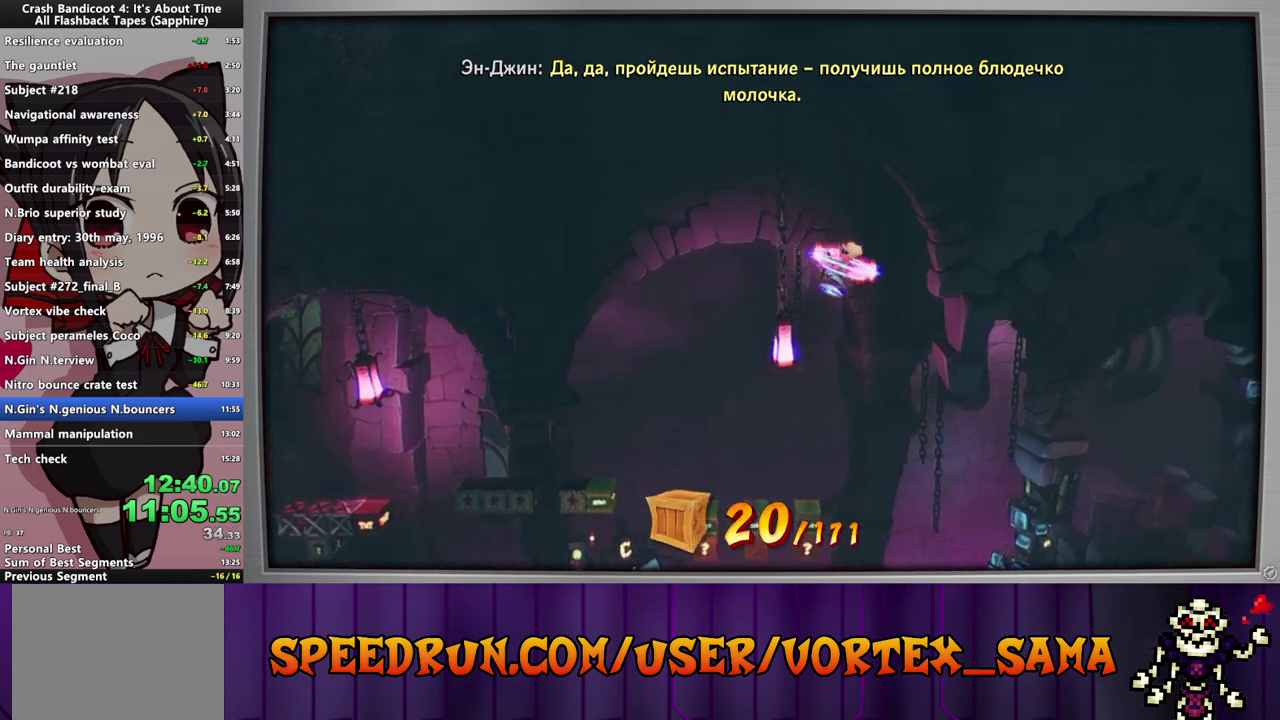
{"buttons": ["DPAD_RIGHT"], "left_stick": "center", "events": [[40, "SQUARE", "up"], [260, "SQUARE", "down"], [400, "SQUARE", "up"]]}
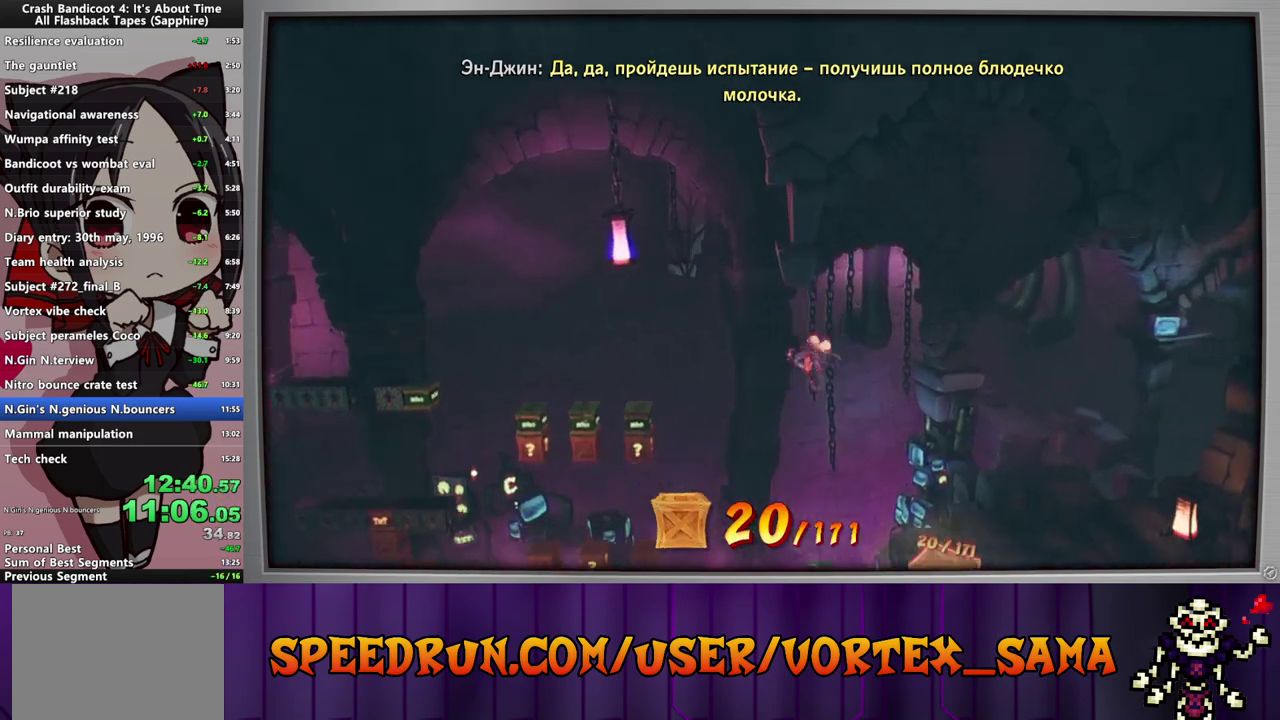
{"buttons": ["CROSS", "DPAD_RIGHT"], "left_stick": "center", "events": [[120, "SQUARE", "down"], [240, "SQUARE", "up"], [320, "CROSS", "down"]]}
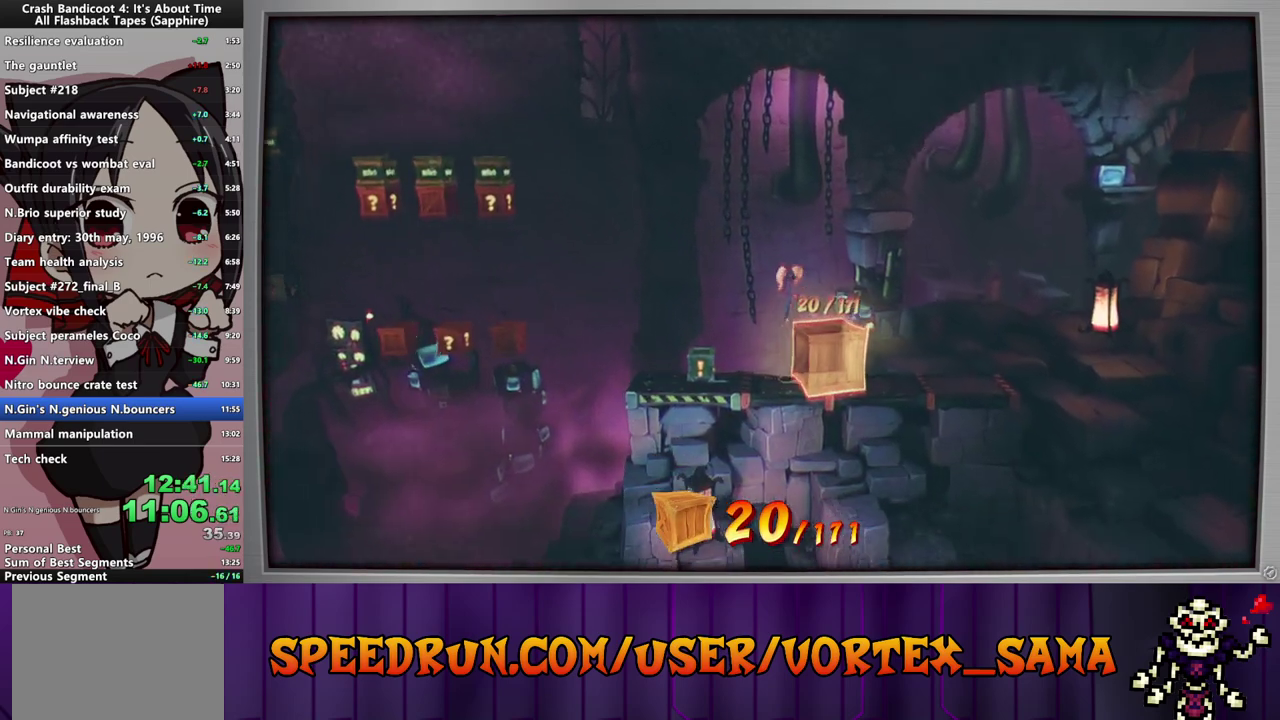
{"buttons": ["TOUCHPAD"], "left_stick": "center", "events": [[60, "CROSS", "up"], [80, "DPAD_DOWN", "down"], [160, "DPAD_RIGHT", "up"], [400, "TOUCHPAD", "down"], [500, "DPAD_DOWN", "up"]]}
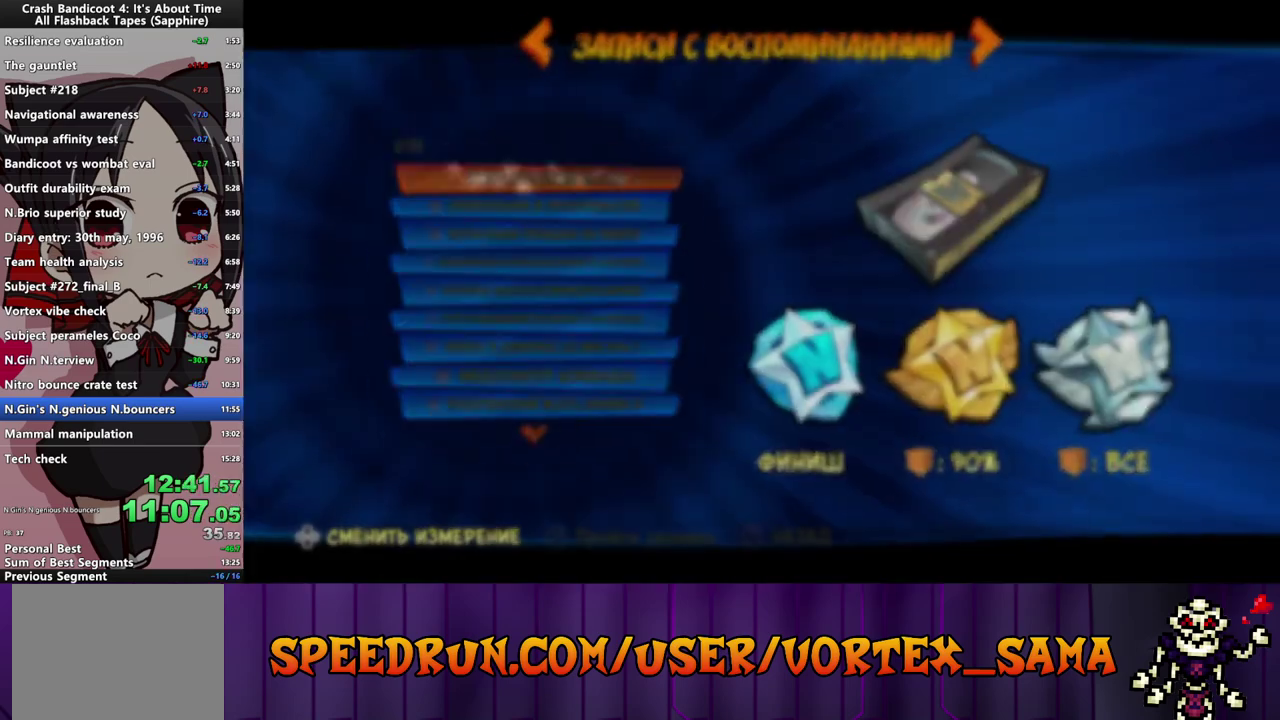
{"buttons": ["DPAD_UP"], "left_stick": "center", "events": [[20, "TOUCHPAD", "up"], [120, "DPAD_UP", "down"], [240, "DPAD_UP", "up"], [320, "DPAD_UP", "down"], [400, "DPAD_UP", "up"], [460, "DPAD_UP", "down"]]}
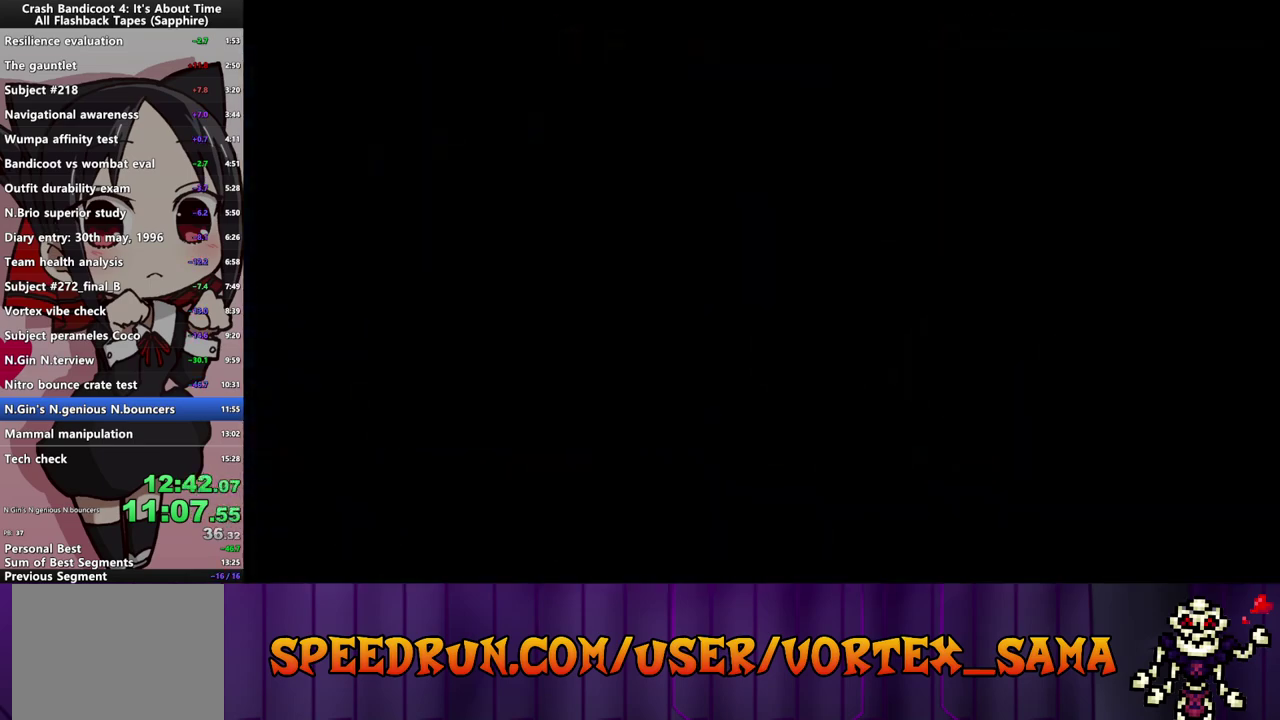
{"buttons": ["DPAD_UP"], "left_stick": "center", "events": [[200, "DPAD_UP", "up"], [260, "DPAD_UP", "down"], [340, "DPAD_UP", "up"], [420, "DPAD_UP", "down"]]}
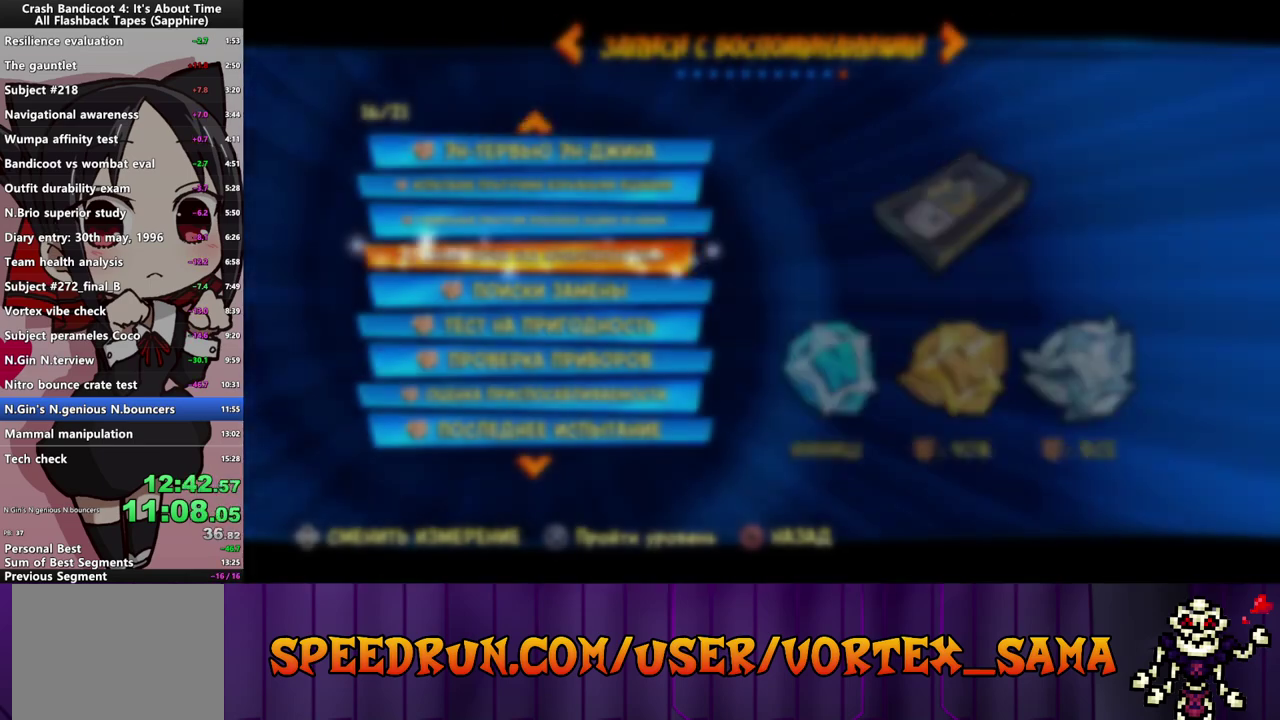
{"buttons": [], "left_stick": "center", "events": [[20, "DPAD_UP", "up"], [140, "DPAD_UP", "down"], [200, "DPAD_UP", "up"]]}